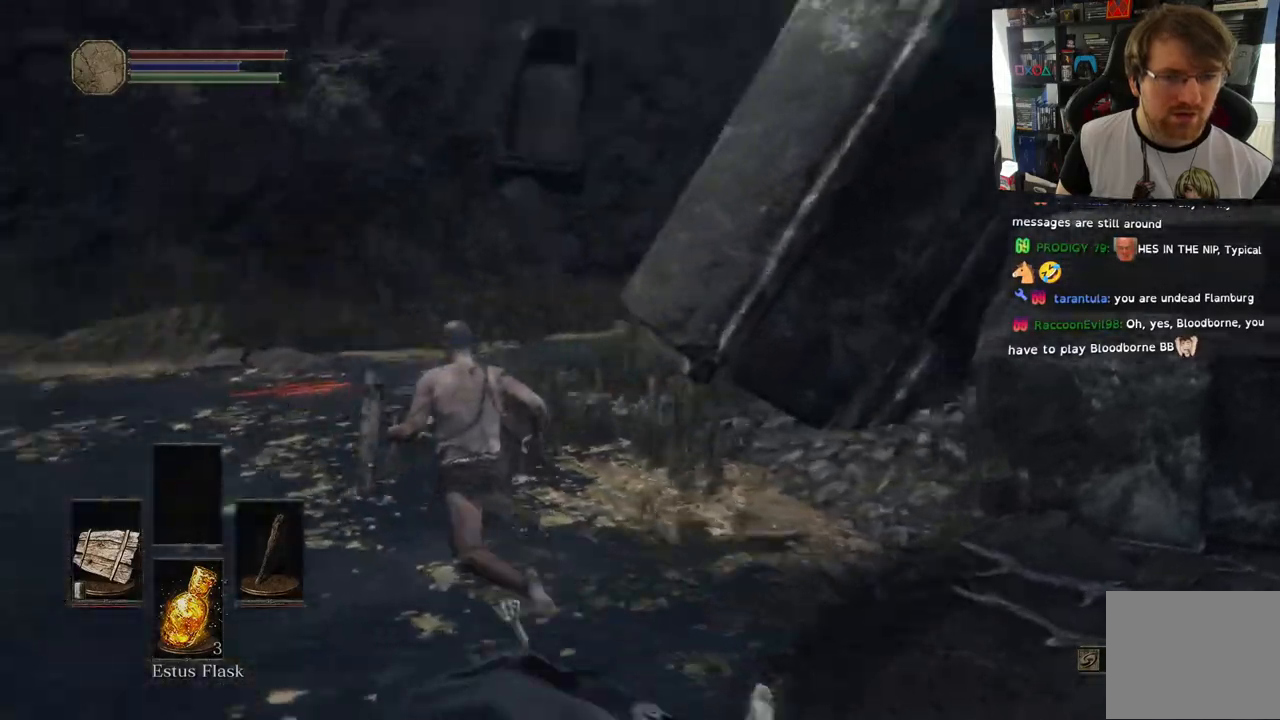
Gameplay with a controller (PlayStation layout); each line is a JSON object with the inputs held at the frame after it. "events" lists button and stick changes between this image and that frame as [ms after this image, input, new state], when the widget could be followed in between.
{"buttons": [], "left_stick": "up", "right_stick": "right", "events": [[183, "right_stick", "down-right"], [467, "right_stick", "right"]]}
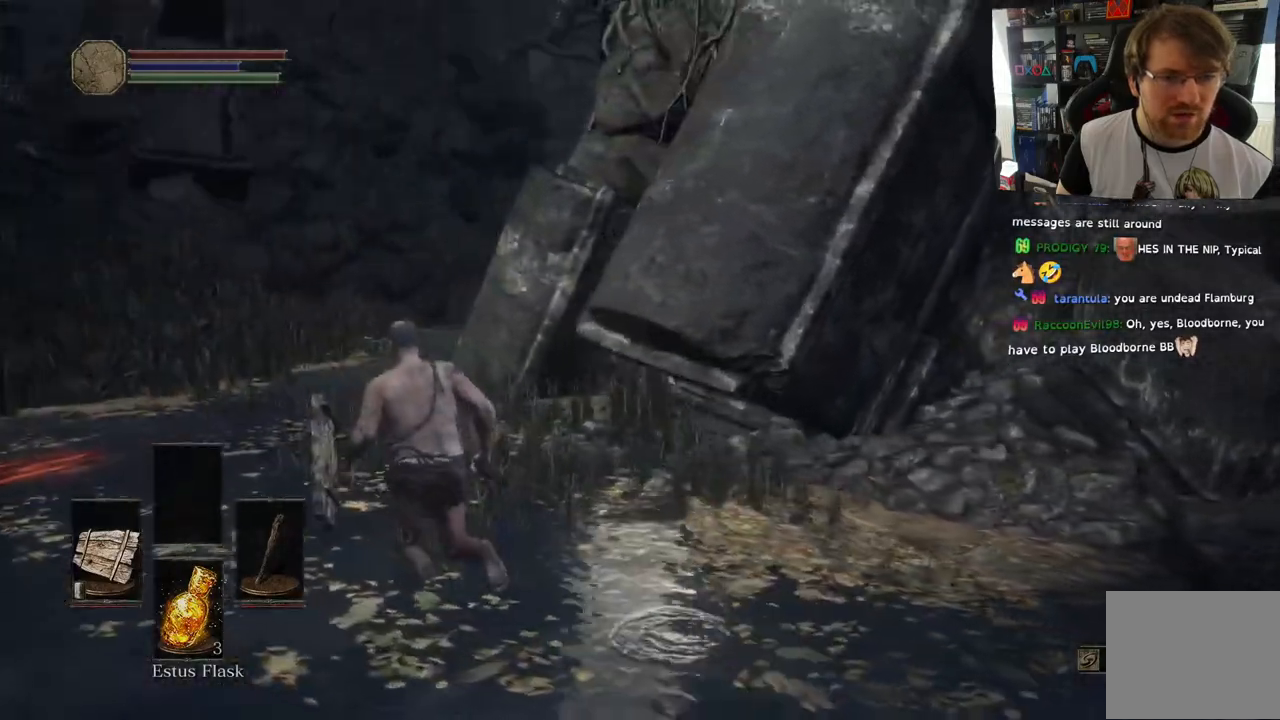
{"buttons": [], "left_stick": "up-left", "right_stick": "down-right", "events": [[383, "left_stick", "up-left"], [383, "right_stick", "down-right"]]}
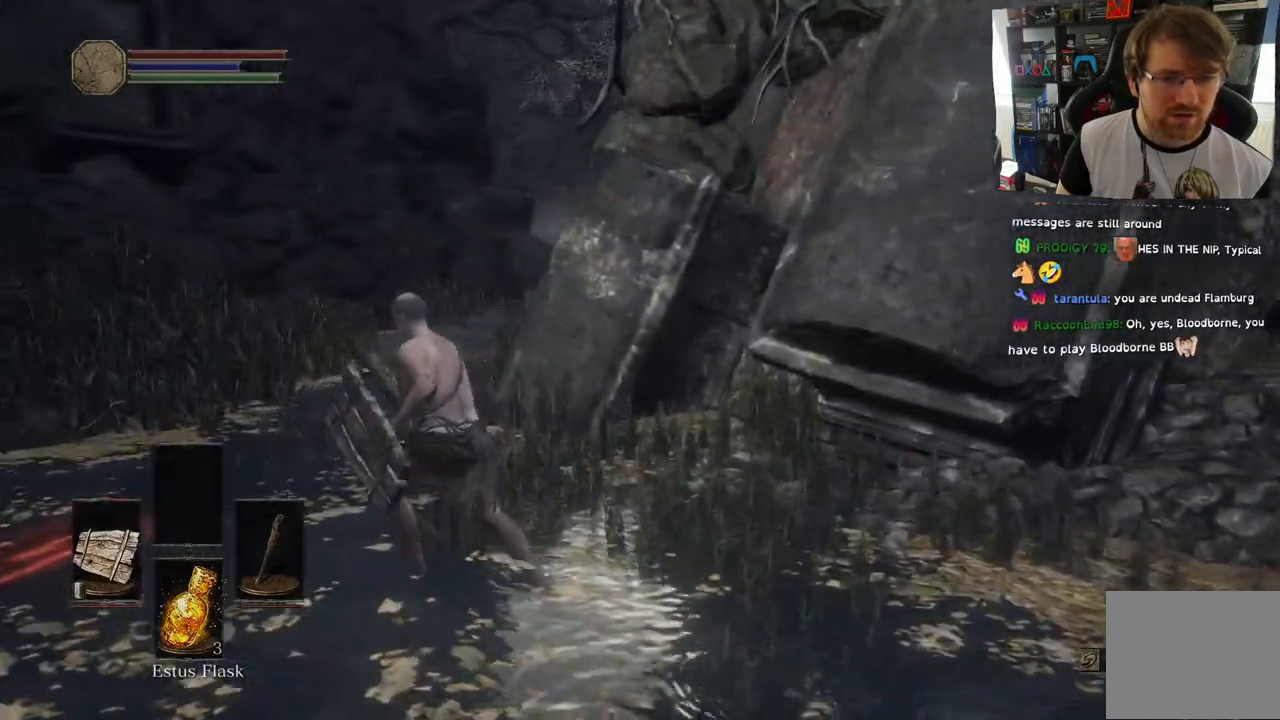
{"buttons": [], "left_stick": "left", "right_stick": "down-left", "events": [[83, "left_stick", "left"], [83, "right_stick", "center"], [133, "L1", "down"], [183, "L1", "up"], [300, "right_stick", "down-right"], [483, "right_stick", "down-left"]]}
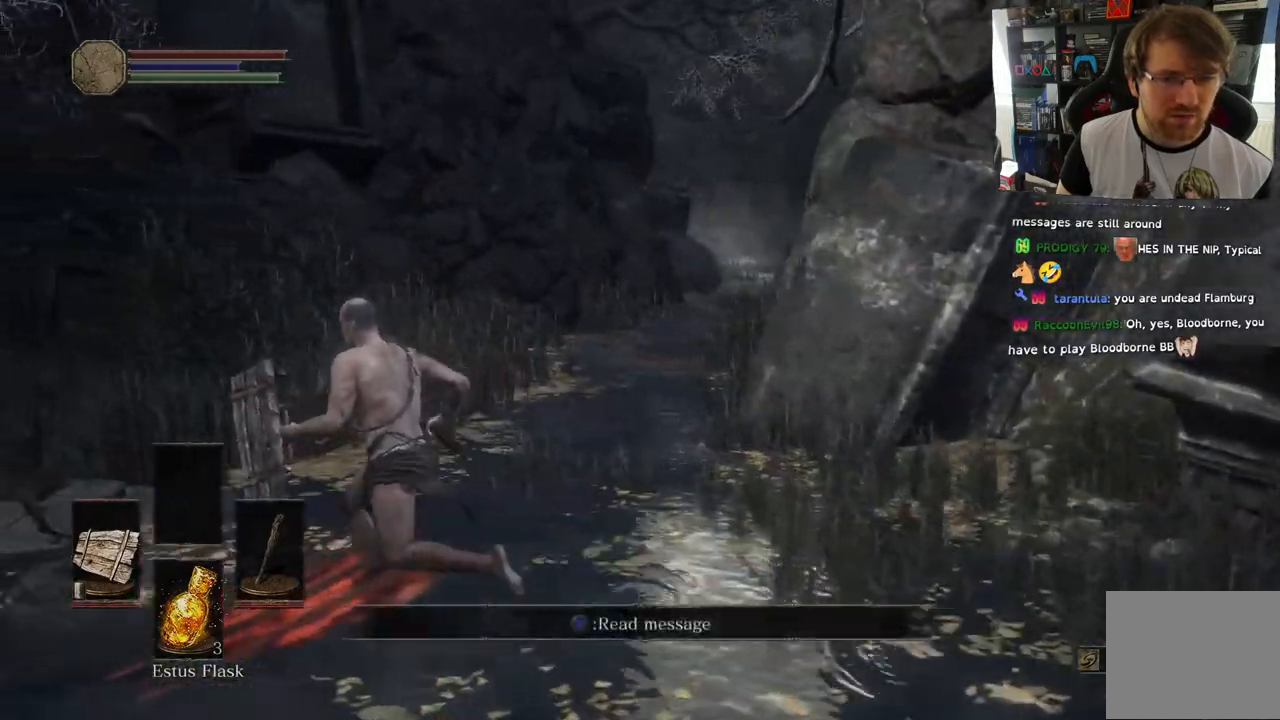
{"buttons": [], "left_stick": "center", "right_stick": "center"}
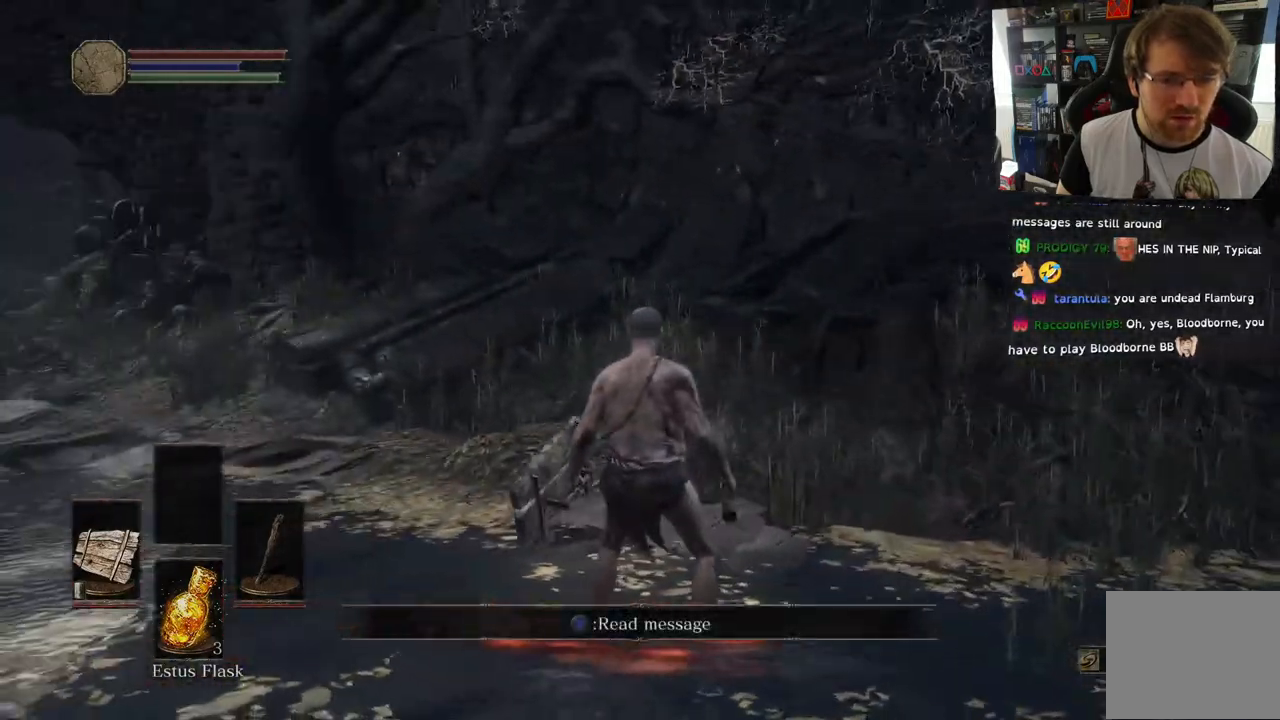
{"buttons": [], "left_stick": "left", "right_stick": "left", "events": [[33, "CROSS", "down"], [117, "CROSS", "up"], [283, "right_stick", "down-left"], [300, "L1", "down"], [350, "L1", "up"], [383, "right_stick", "left"], [500, "left_stick", "left"]]}
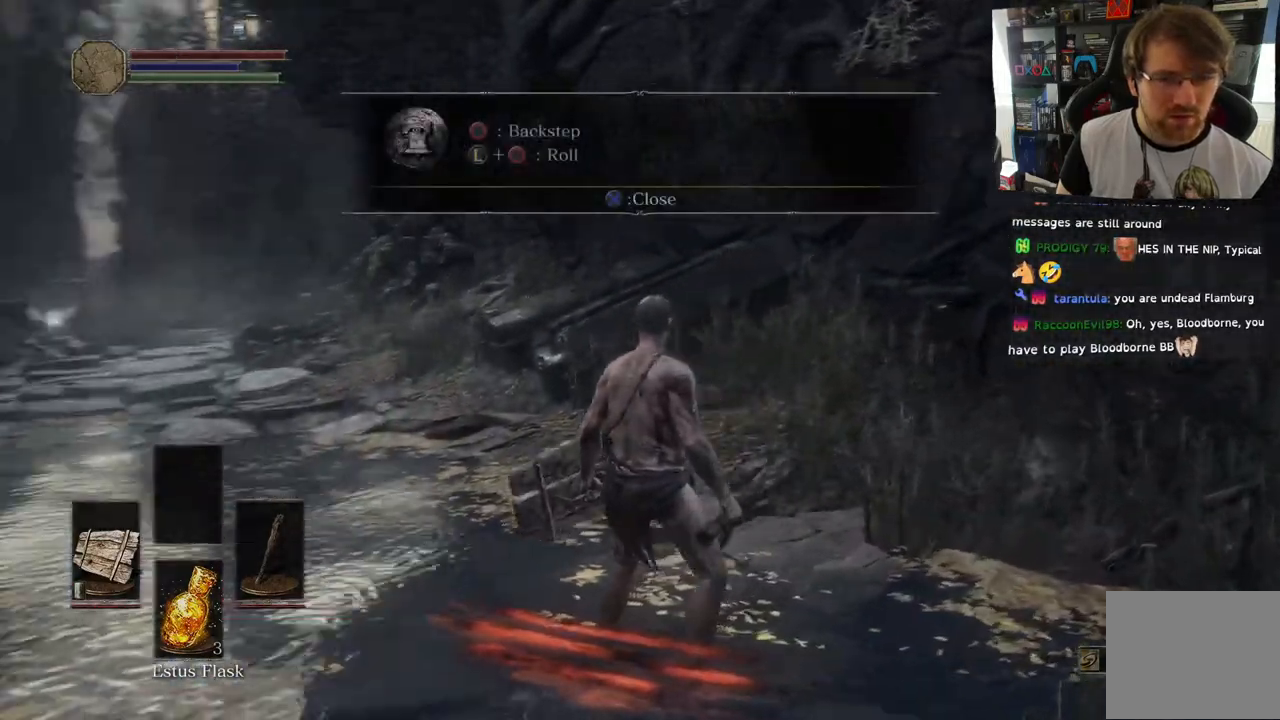
{"buttons": [], "left_stick": "up", "right_stick": "center", "events": [[267, "right_stick", "center"], [383, "left_stick", "up-left"], [500, "left_stick", "up"]]}
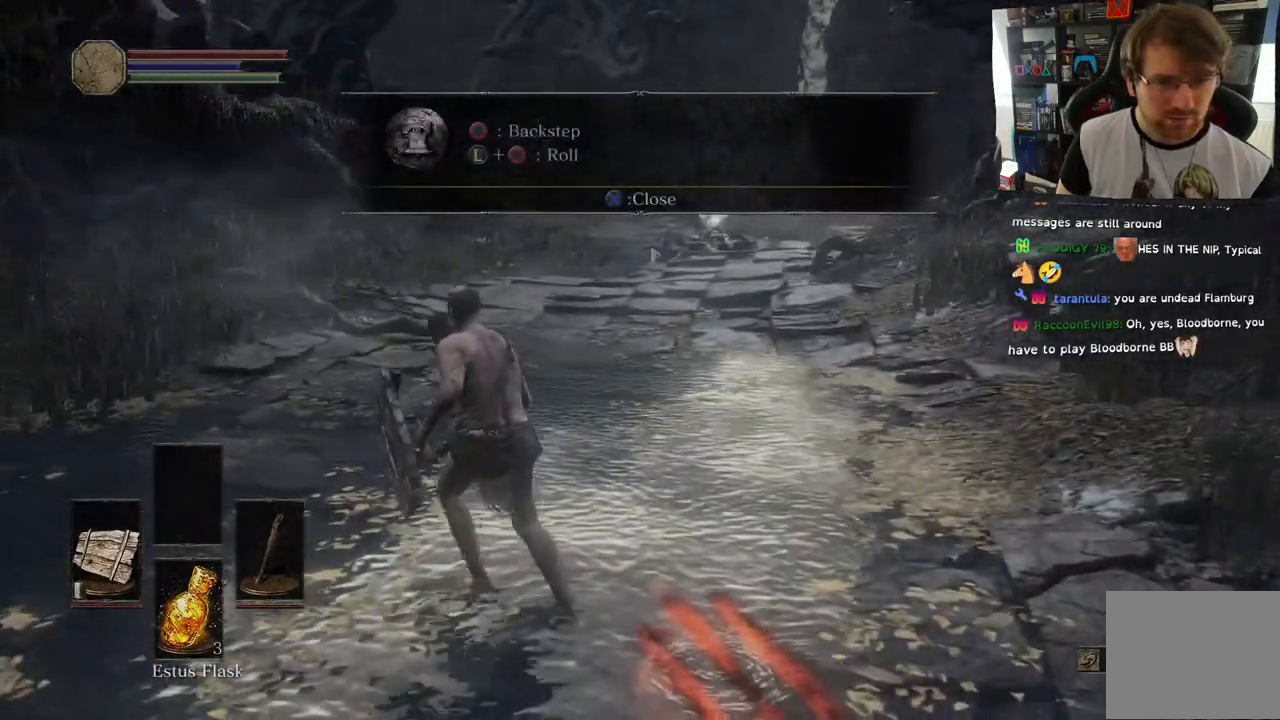
{"buttons": [], "left_stick": "up", "right_stick": "center", "events": [[67, "right_stick", "up"], [183, "right_stick", "center"], [317, "CIRCLE", "down"], [383, "CIRCLE", "up"]]}
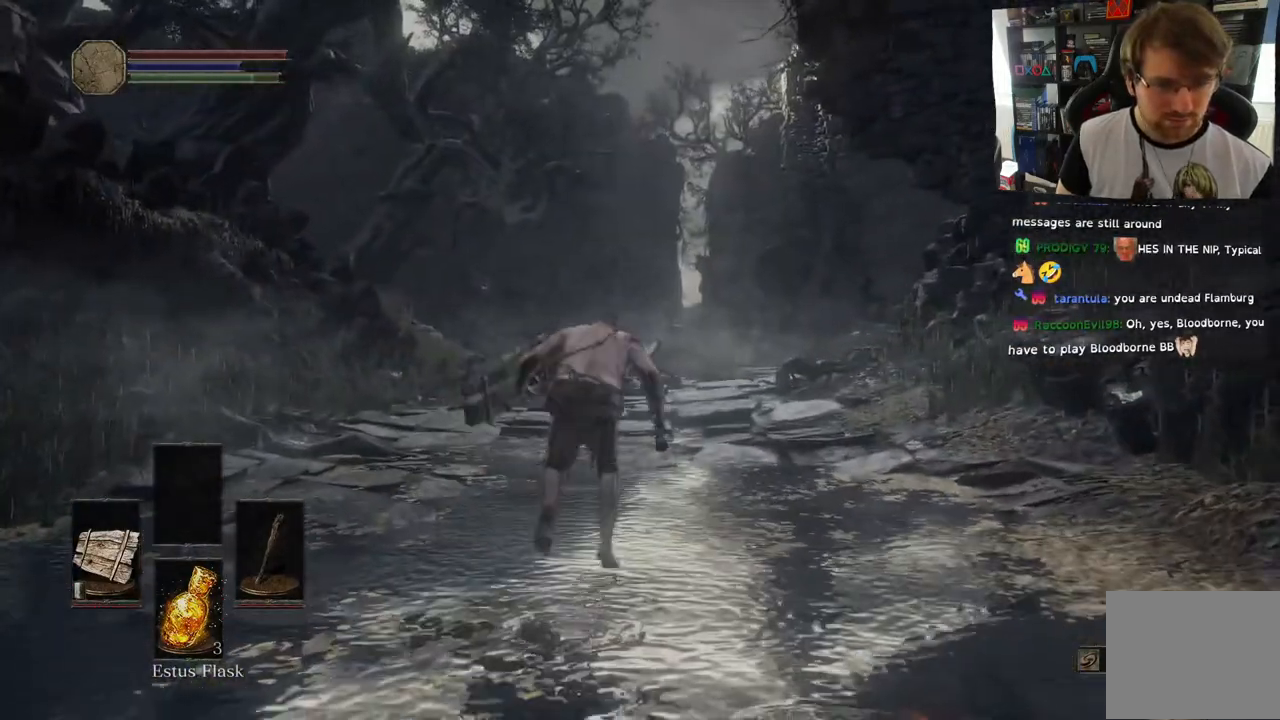
{"buttons": [], "left_stick": "down", "right_stick": "center", "events": [[450, "left_stick", "center"], [500, "left_stick", "down"]]}
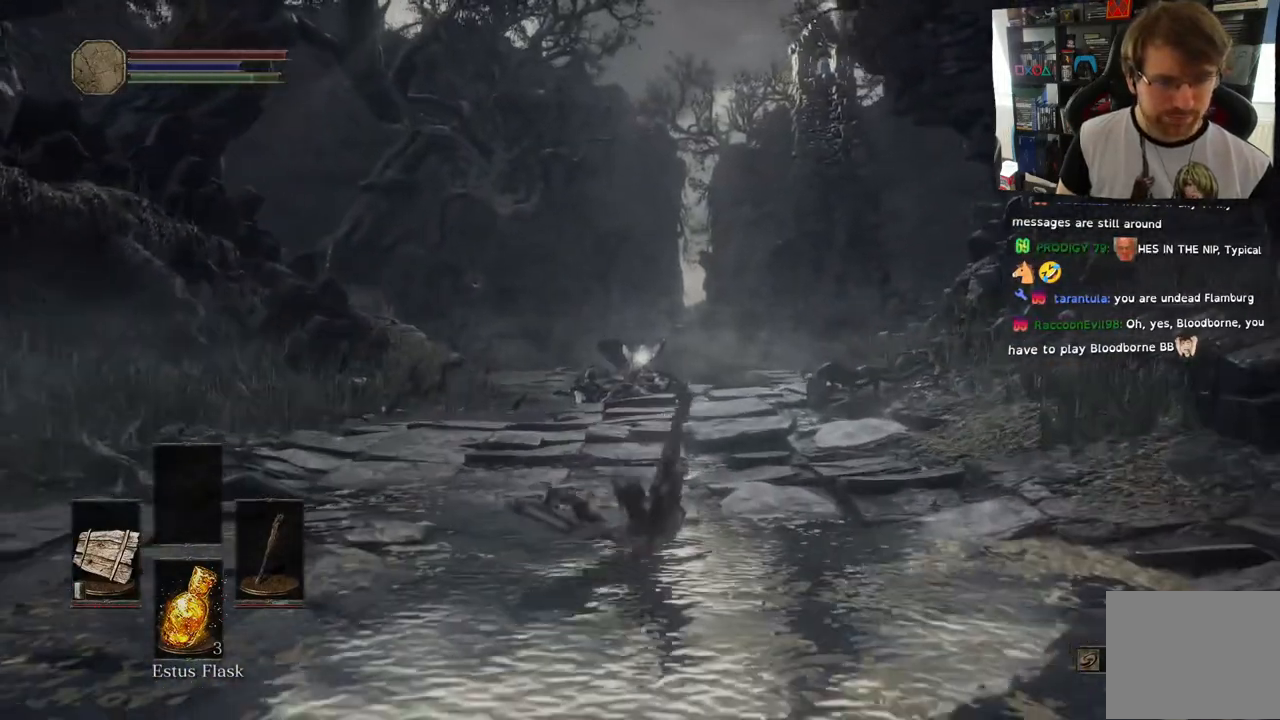
{"buttons": ["CIRCLE"], "left_stick": "down", "right_stick": "center", "events": [[250, "CIRCLE", "down"], [367, "CIRCLE", "up"], [433, "CIRCLE", "down"]]}
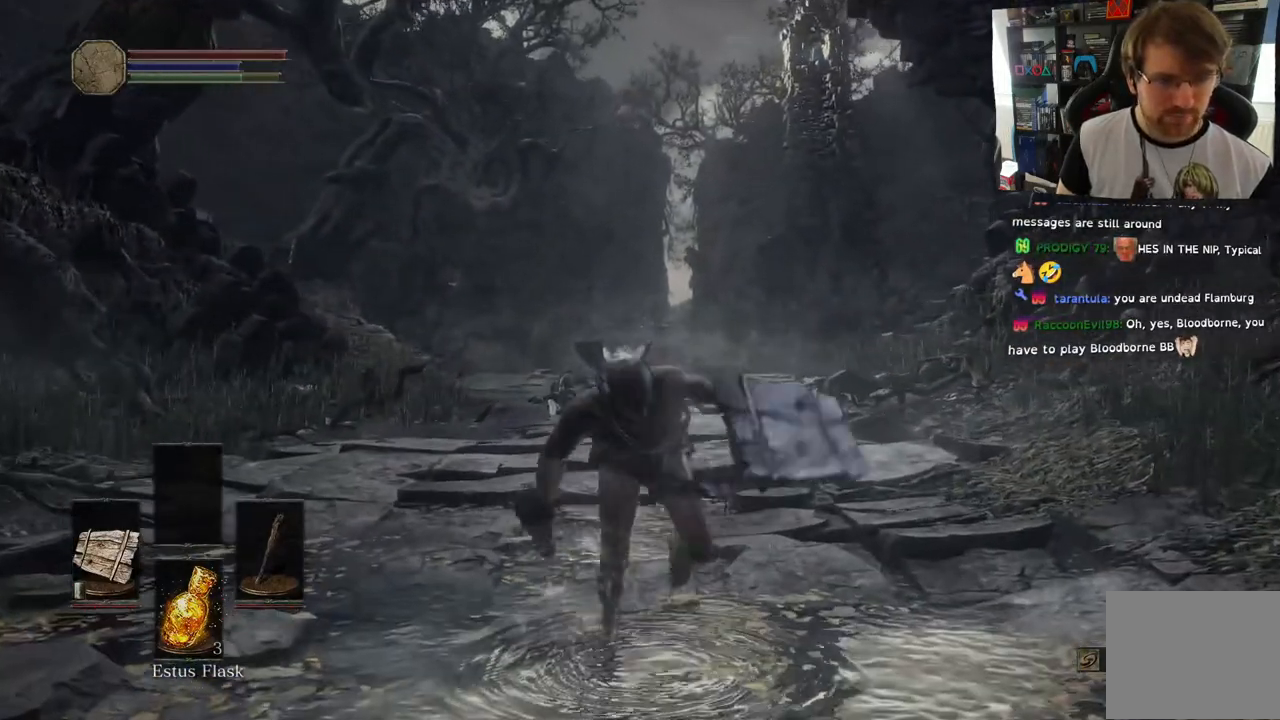
{"buttons": [], "left_stick": "down", "right_stick": "center", "events": [[83, "CIRCLE", "up"]]}
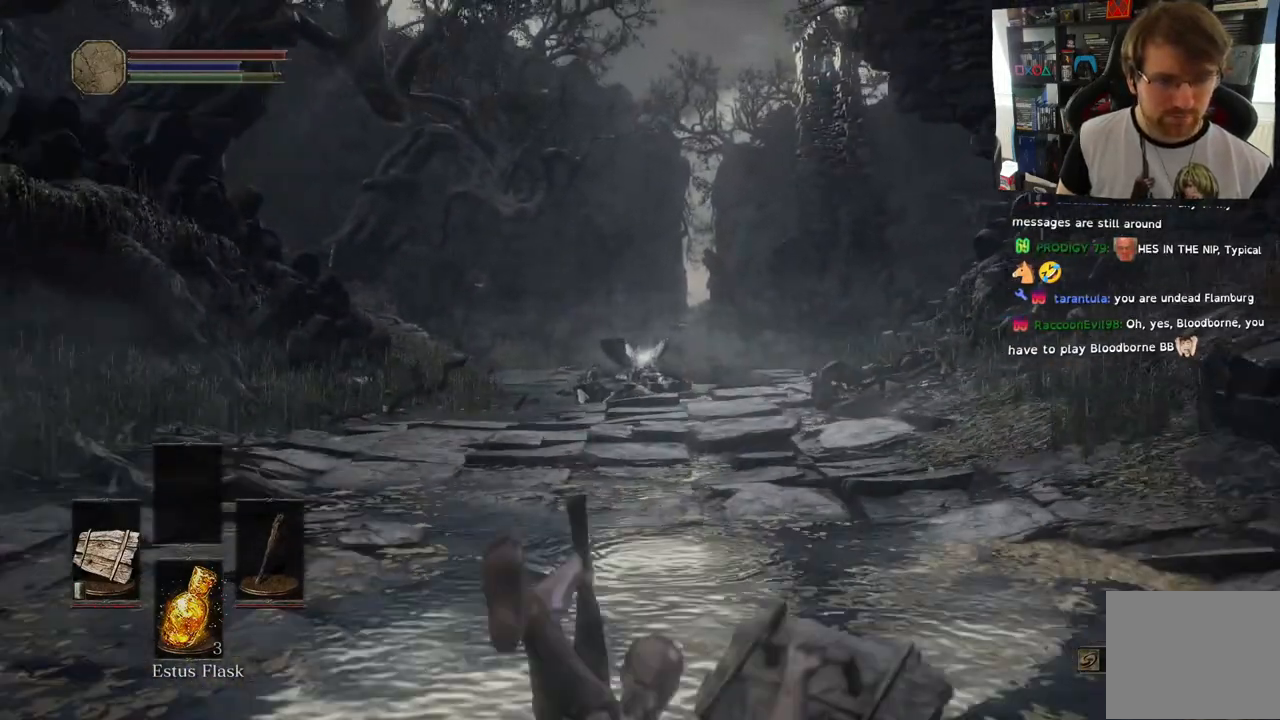
{"buttons": [], "left_stick": "down-right", "right_stick": "down", "events": [[17, "left_stick", "center"], [117, "left_stick", "right"], [250, "left_stick", "down-right"], [500, "right_stick", "down"]]}
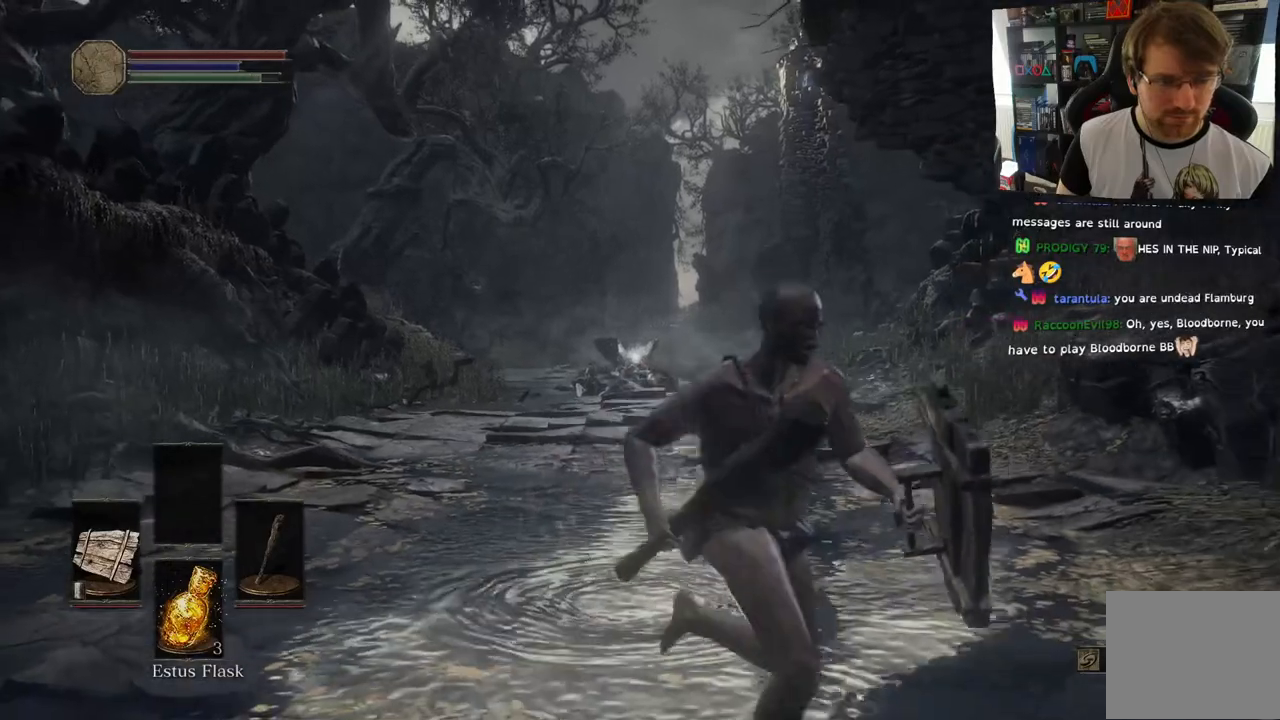
{"buttons": [], "left_stick": "down-right", "right_stick": "right", "events": [[400, "CROSS", "down"], [433, "right_stick", "right"], [483, "CROSS", "up"]]}
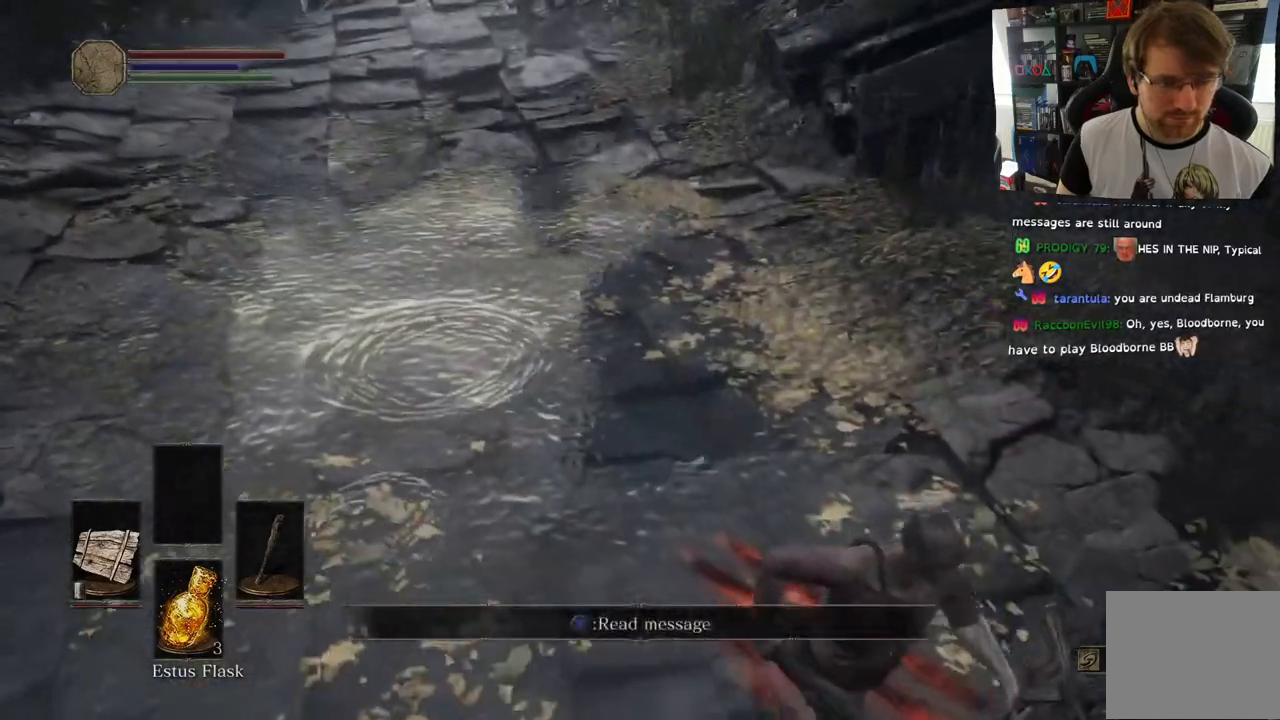
{"buttons": [], "left_stick": "center", "right_stick": "right"}
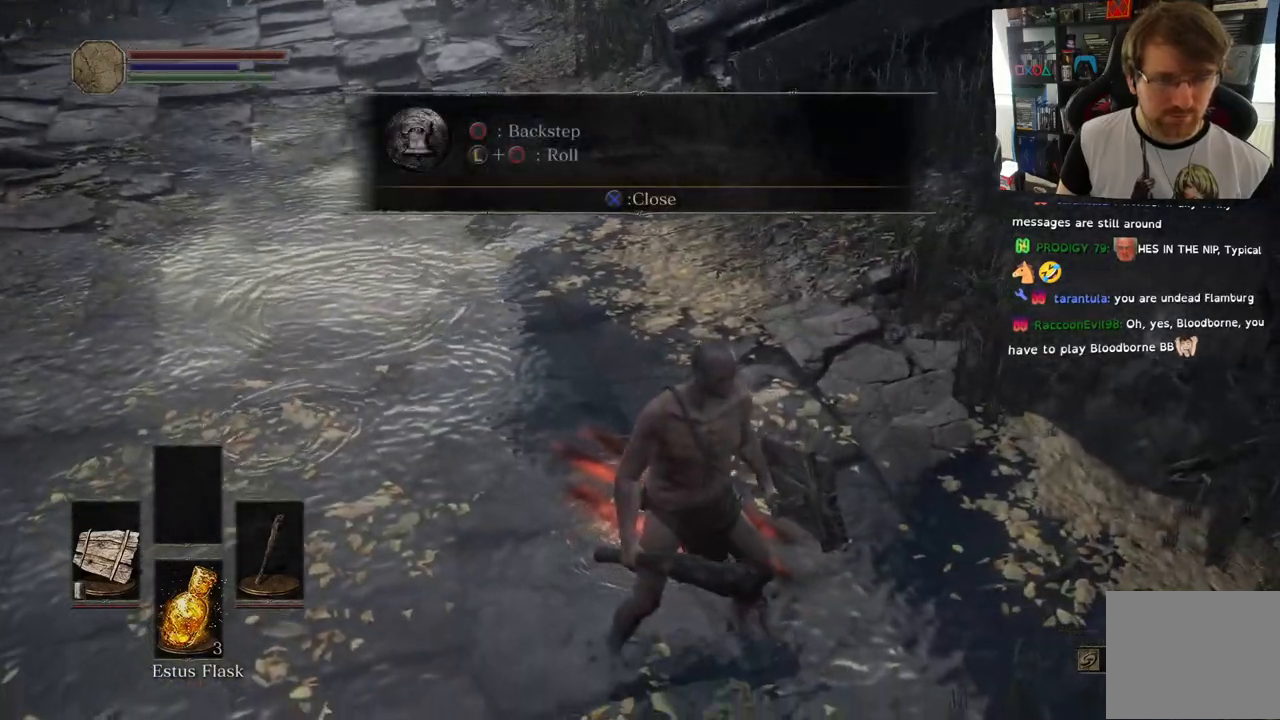
{"buttons": [], "left_stick": "center", "right_stick": "center", "events": [[17, "left_stick", "up-left"], [33, "right_stick", "center"], [83, "left_stick", "center"], [117, "L1", "down"], [167, "L1", "up"], [317, "CIRCLE", "down"], [433, "CIRCLE", "up"]]}
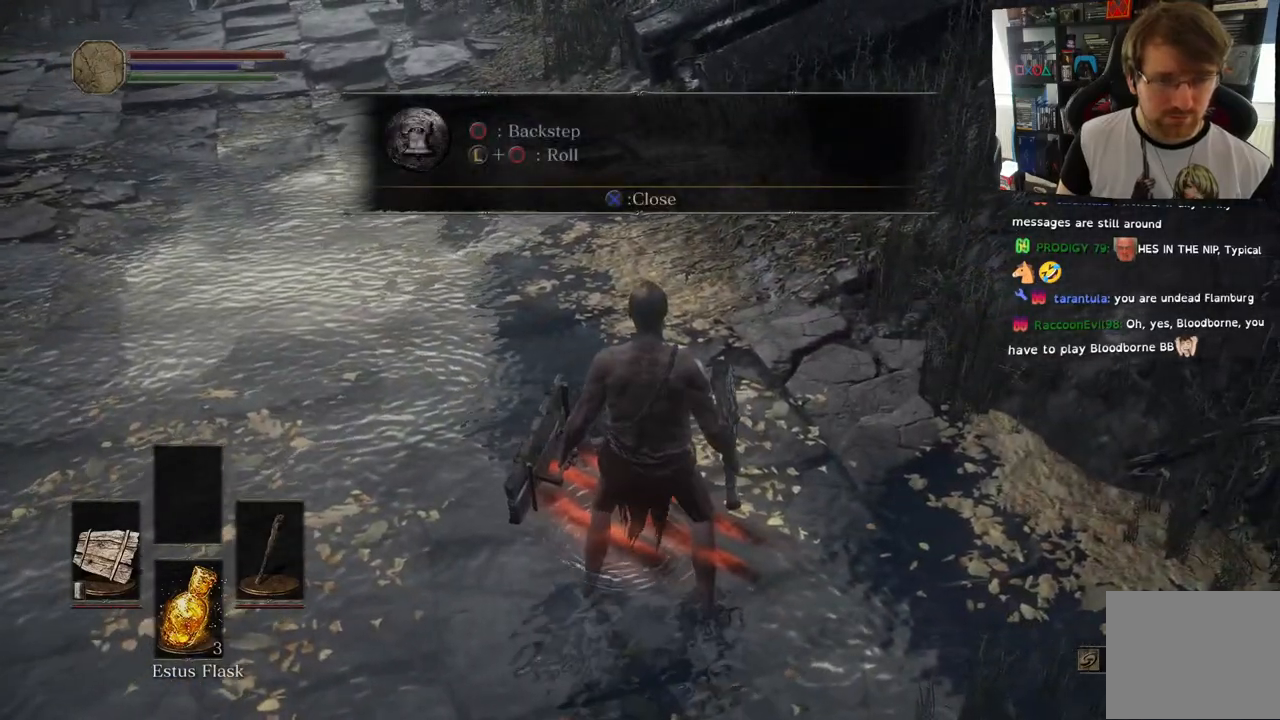
{"buttons": [], "left_stick": "center", "right_stick": "center", "events": []}
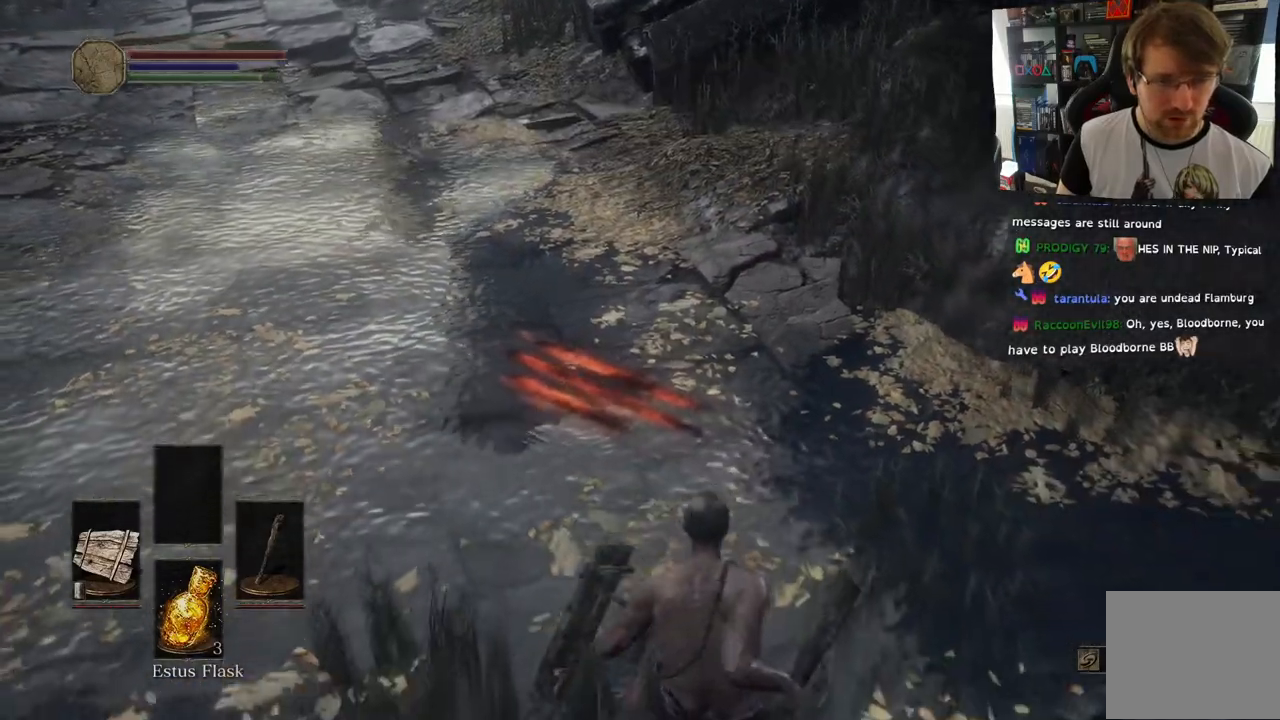
{"buttons": [], "left_stick": "up", "right_stick": "up", "events": [[100, "left_stick", "up"], [167, "right_stick", "up"]]}
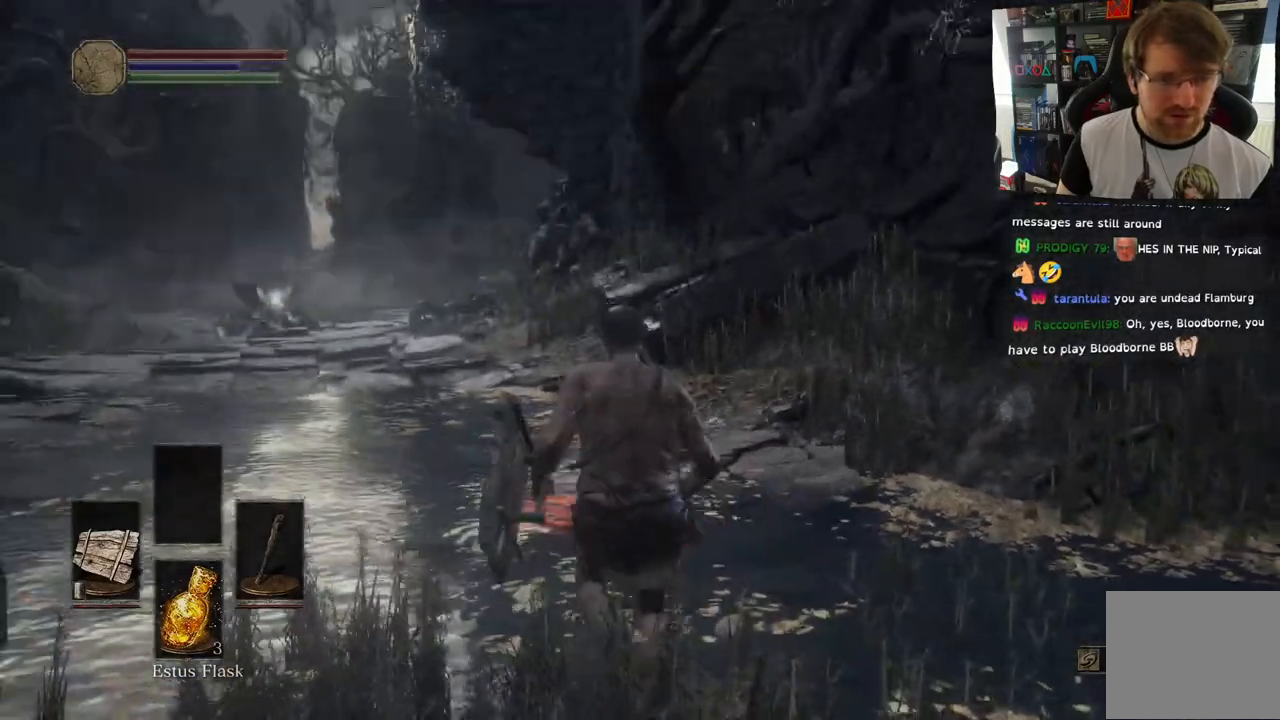
{"buttons": ["CIRCLE"], "left_stick": "up", "right_stick": "up", "events": [[450, "CIRCLE", "down"]]}
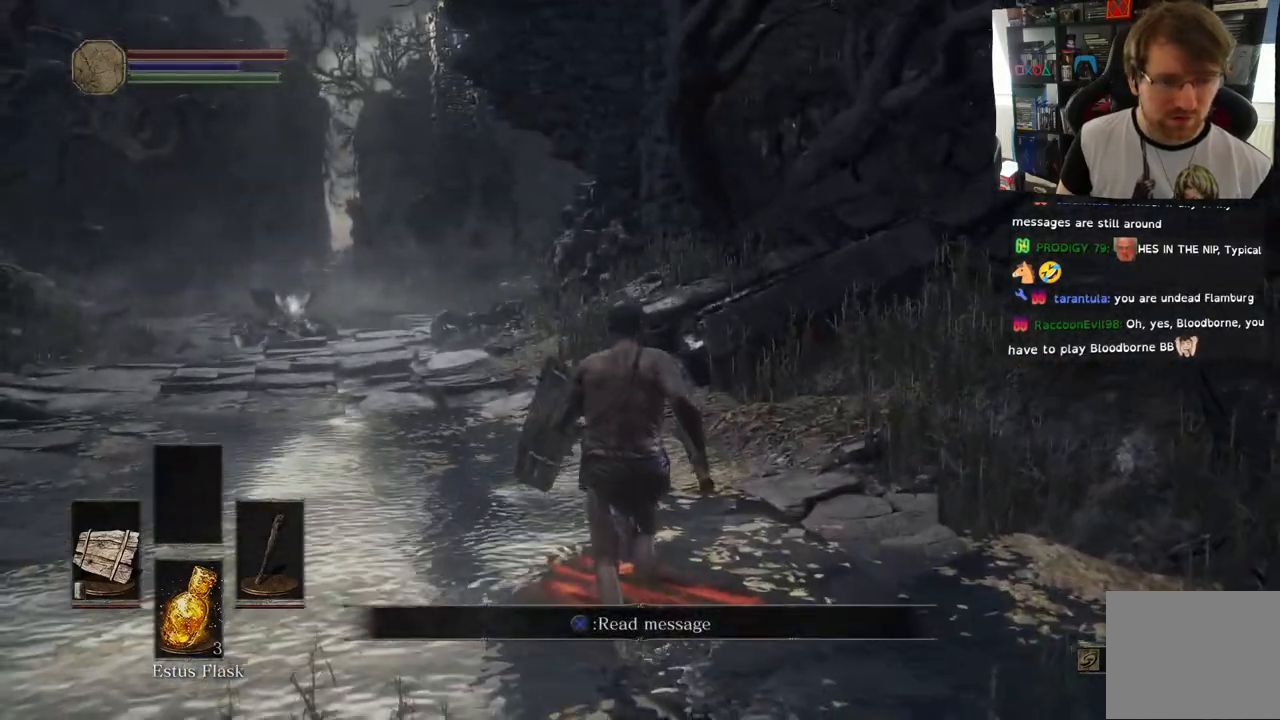
{"buttons": [], "left_stick": "center", "right_stick": "center", "events": [[67, "CIRCLE", "up"], [150, "left_stick", "center"], [200, "right_stick", "center"]]}
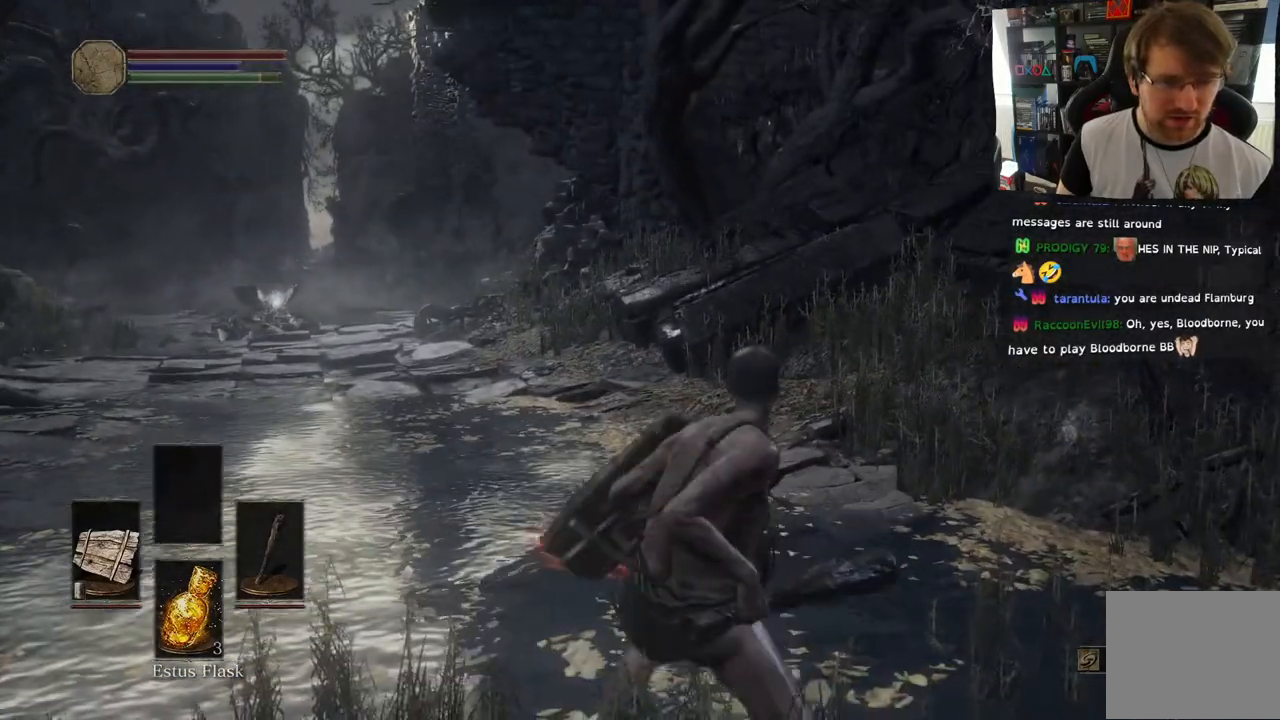
{"buttons": [], "left_stick": "up", "right_stick": "center", "events": [[167, "left_stick", "up"], [250, "L1", "down"], [317, "L1", "up"], [450, "L1", "down"], [500, "L1", "up"]]}
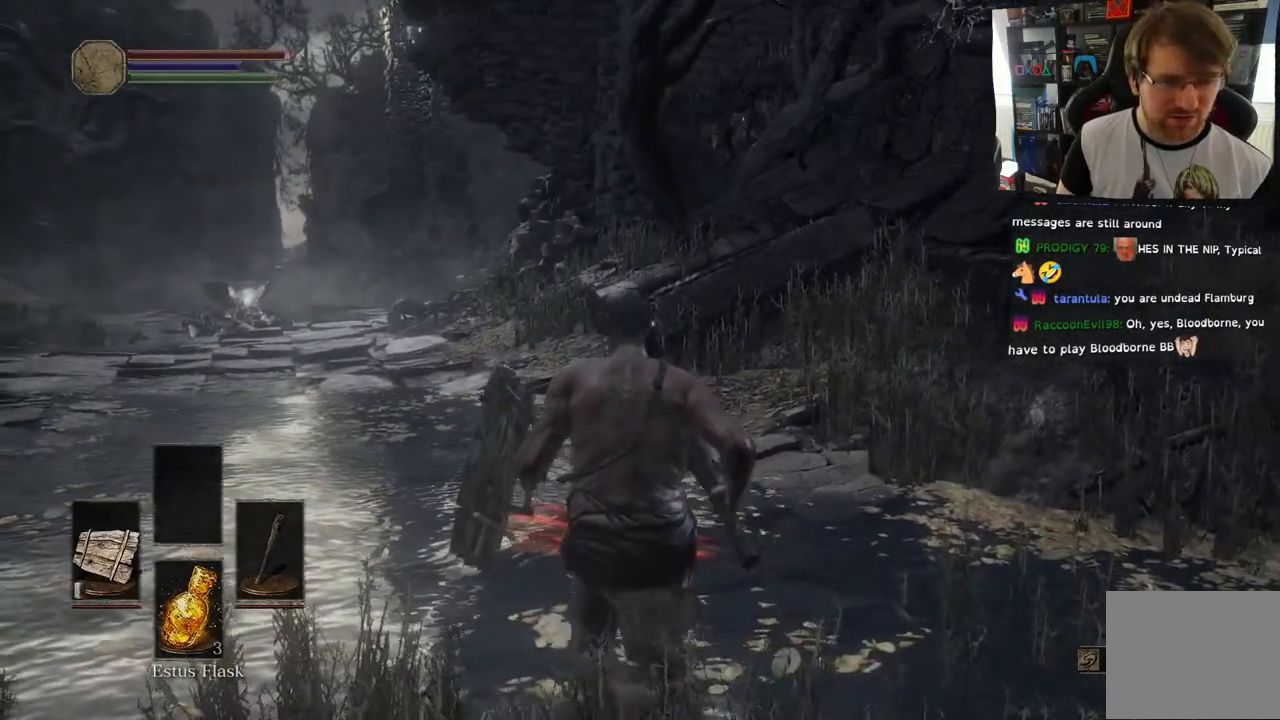
{"buttons": [], "left_stick": "up", "right_stick": "center", "events": [[50, "right_stick", "left"], [250, "right_stick", "center"]]}
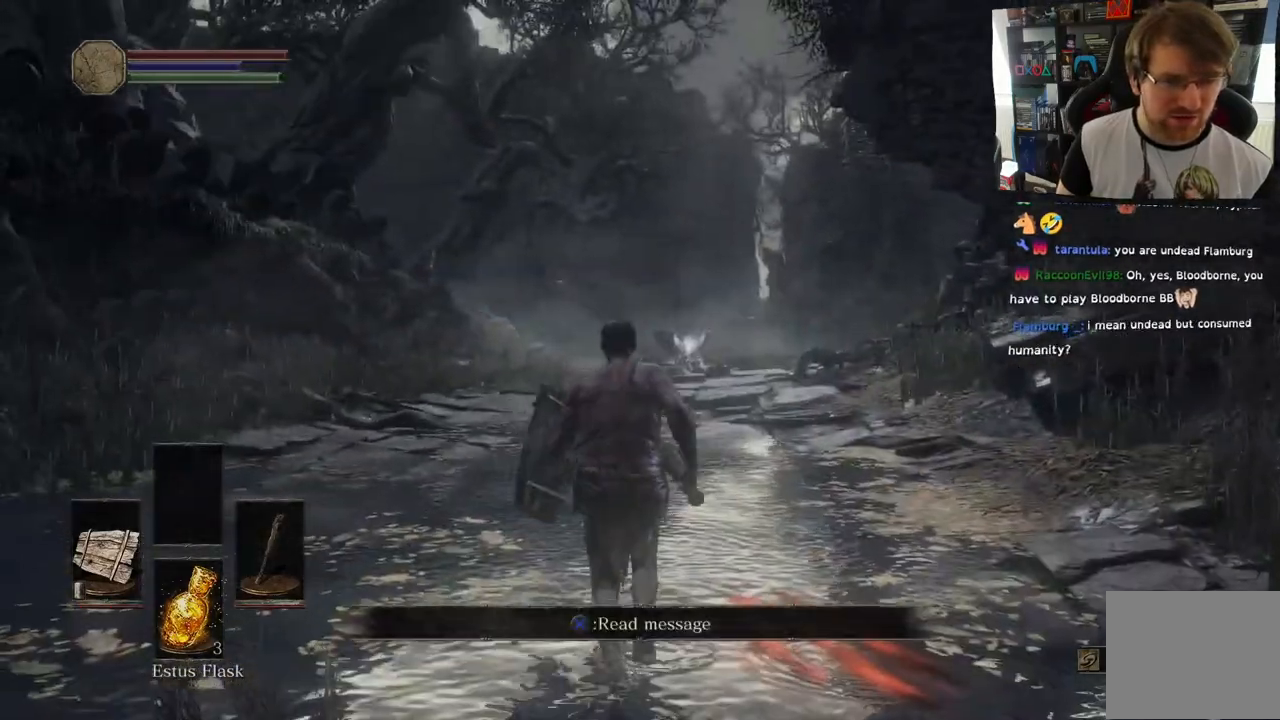
{"buttons": [], "left_stick": "up", "right_stick": "center", "events": []}
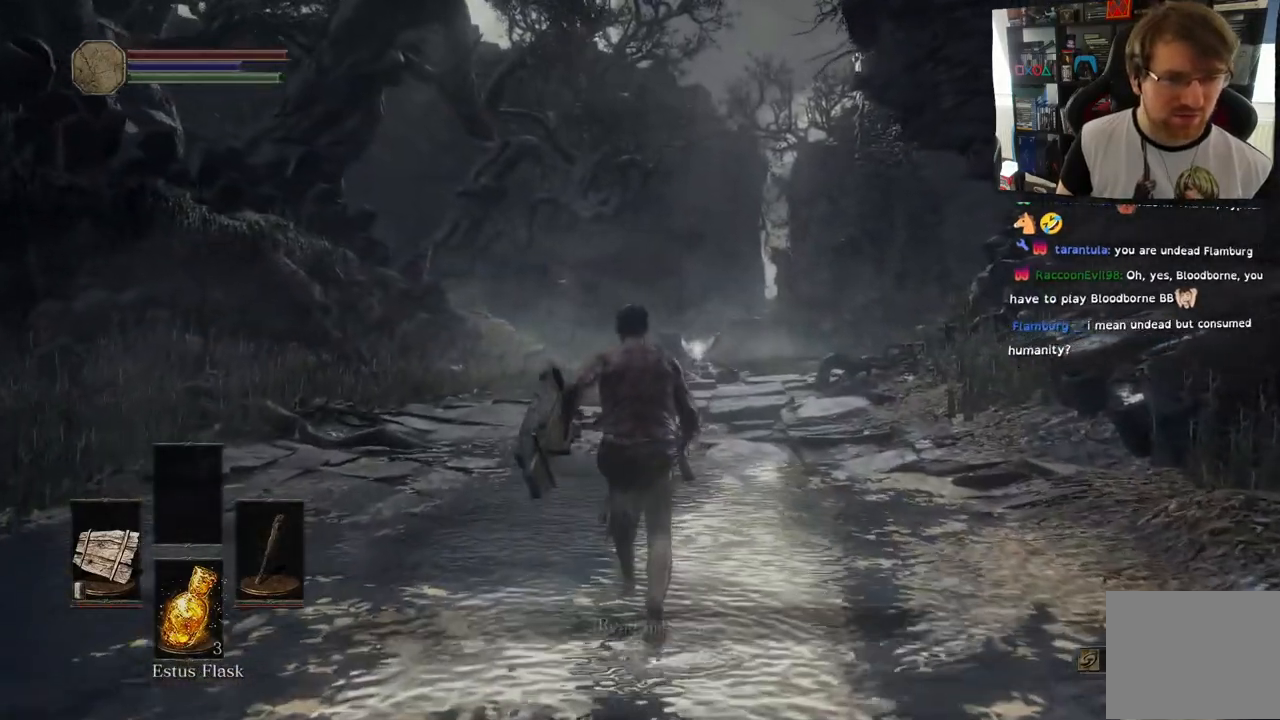
{"buttons": [], "left_stick": "up", "right_stick": "center", "events": []}
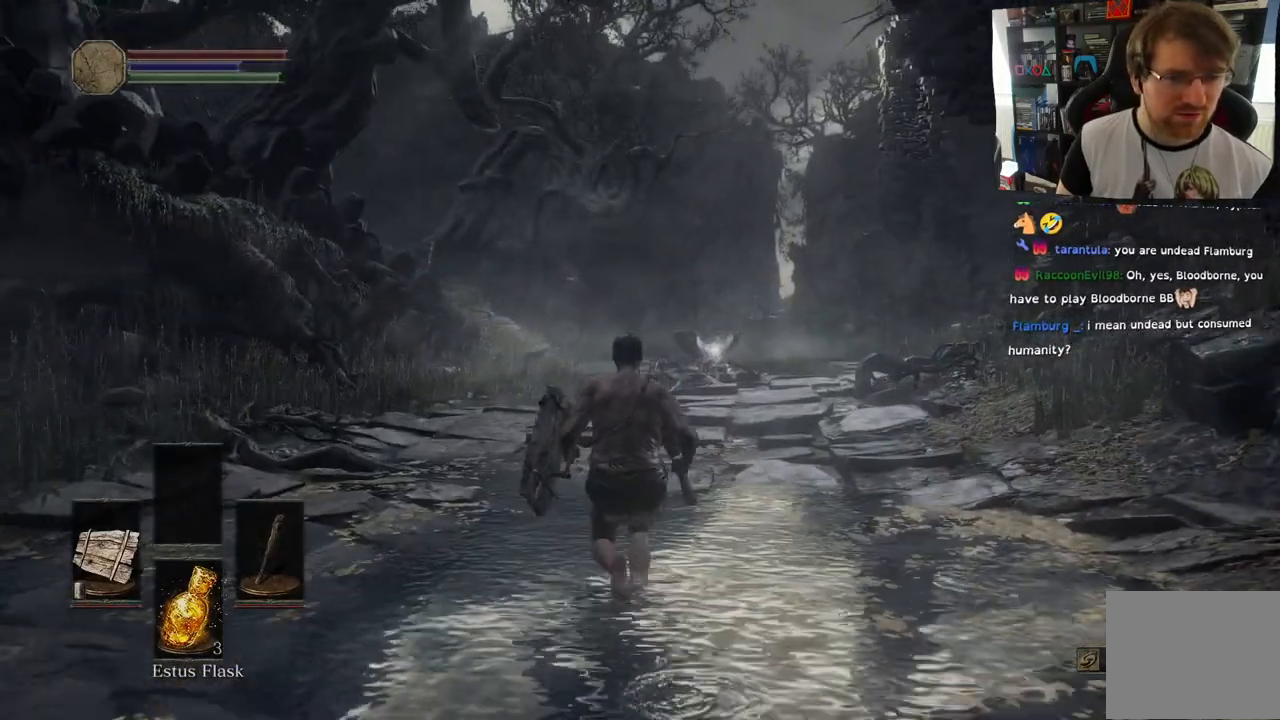
{"buttons": [], "left_stick": "up", "right_stick": "down", "events": [[17, "L3", "down"], [233, "L3", "up"], [433, "right_stick", "down"]]}
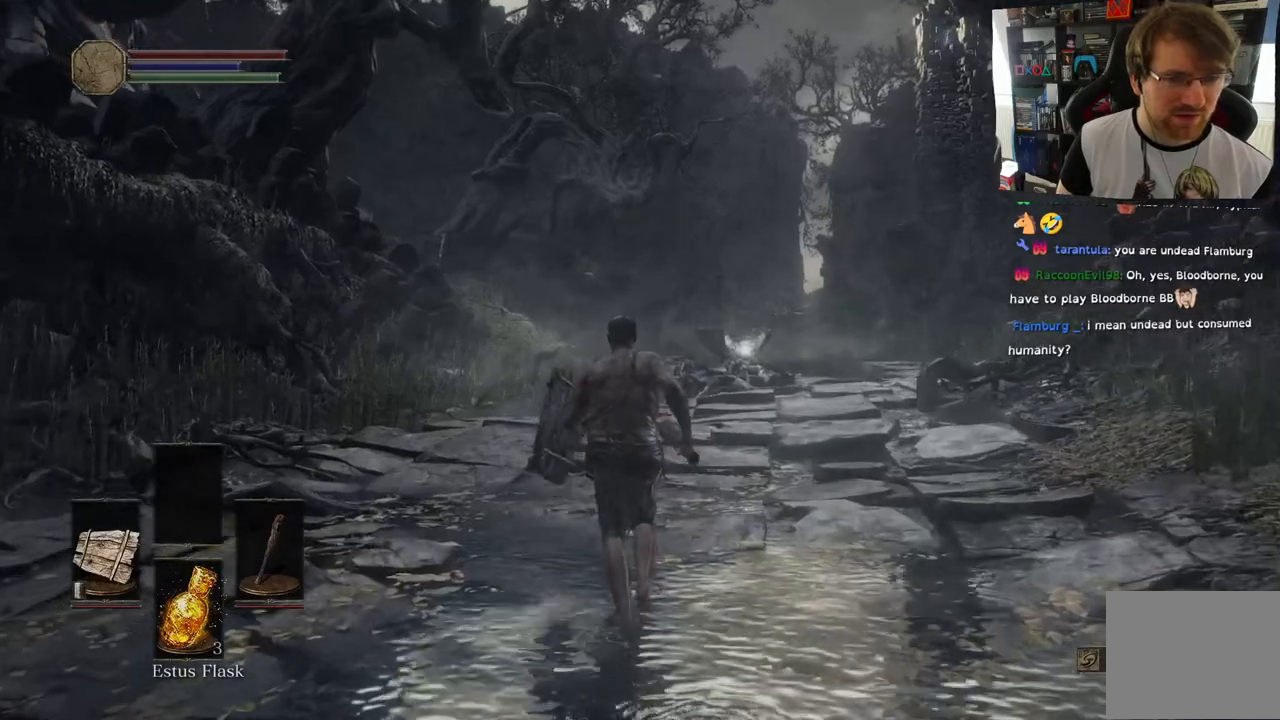
{"buttons": ["CIRCLE"], "left_stick": "up", "right_stick": "center", "events": [[33, "right_stick", "down-right"], [233, "CIRCLE", "down"], [233, "right_stick", "center"]]}
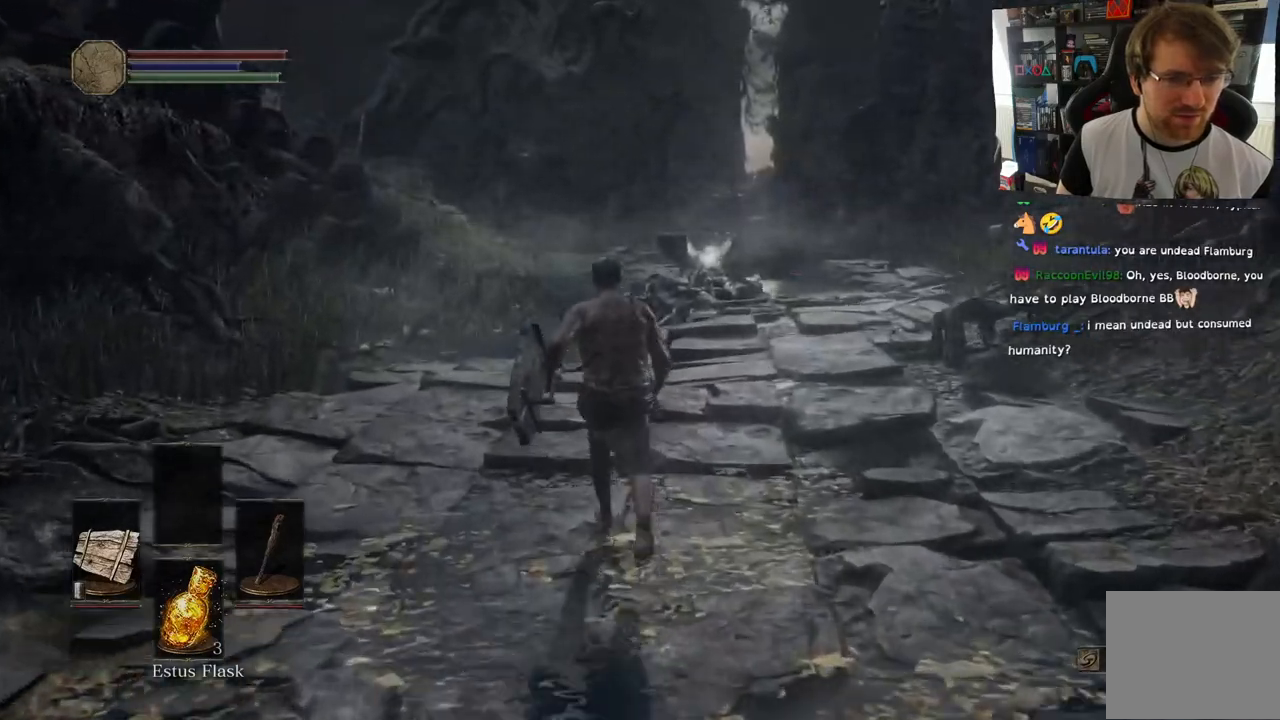
{"buttons": ["CIRCLE"], "left_stick": "up", "right_stick": "down", "events": [[167, "right_stick", "down"]]}
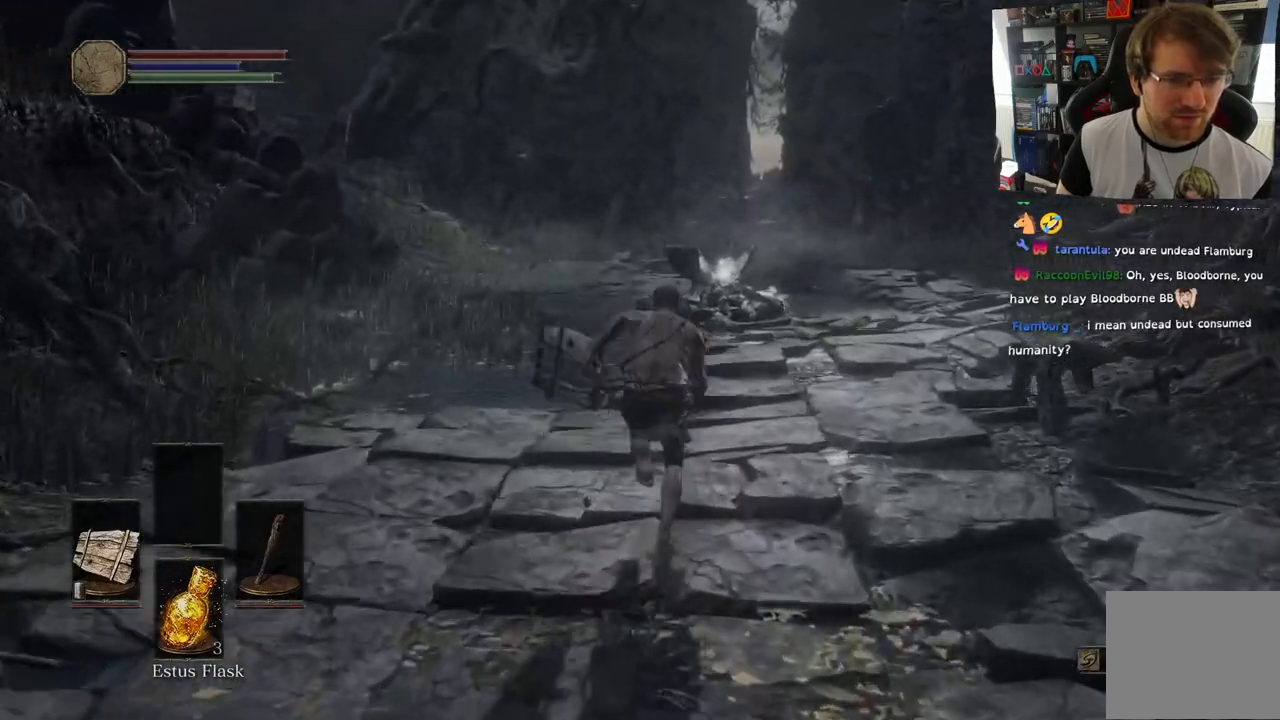
{"buttons": ["CIRCLE"], "left_stick": "up", "right_stick": "center", "events": [[67, "right_stick", "center"]]}
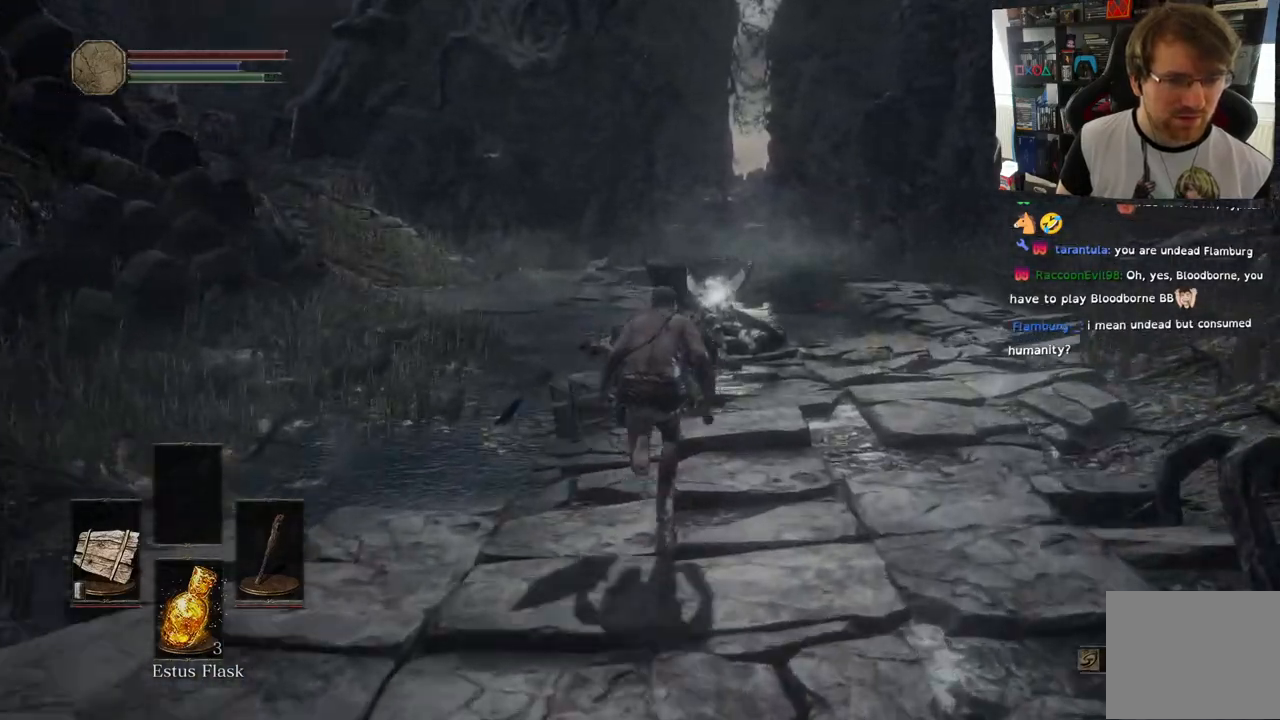
{"buttons": [], "left_stick": "up", "right_stick": "center", "events": [[483, "CIRCLE", "up"]]}
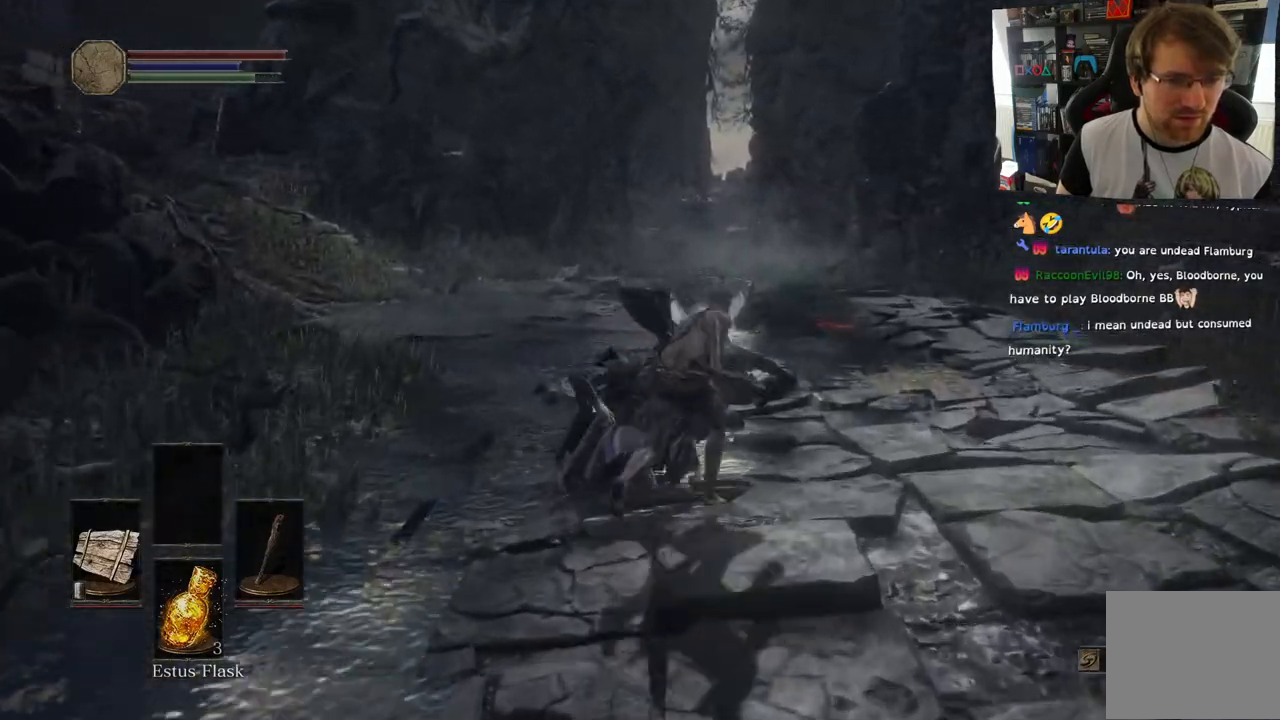
{"buttons": ["R1"], "left_stick": "center", "right_stick": "center", "events": [[400, "left_stick", "center"], [500, "R1", "down"]]}
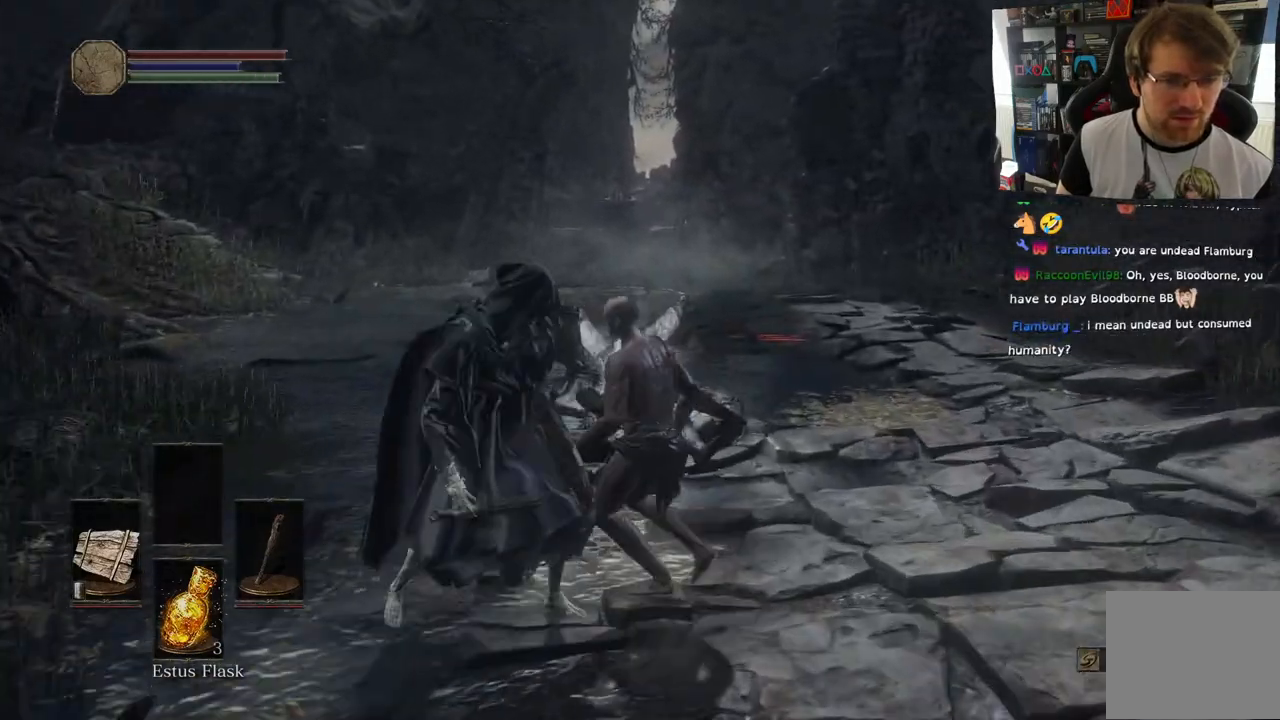
{"buttons": [], "left_stick": "left", "right_stick": "center", "events": [[83, "R1", "up"], [117, "left_stick", "left"]]}
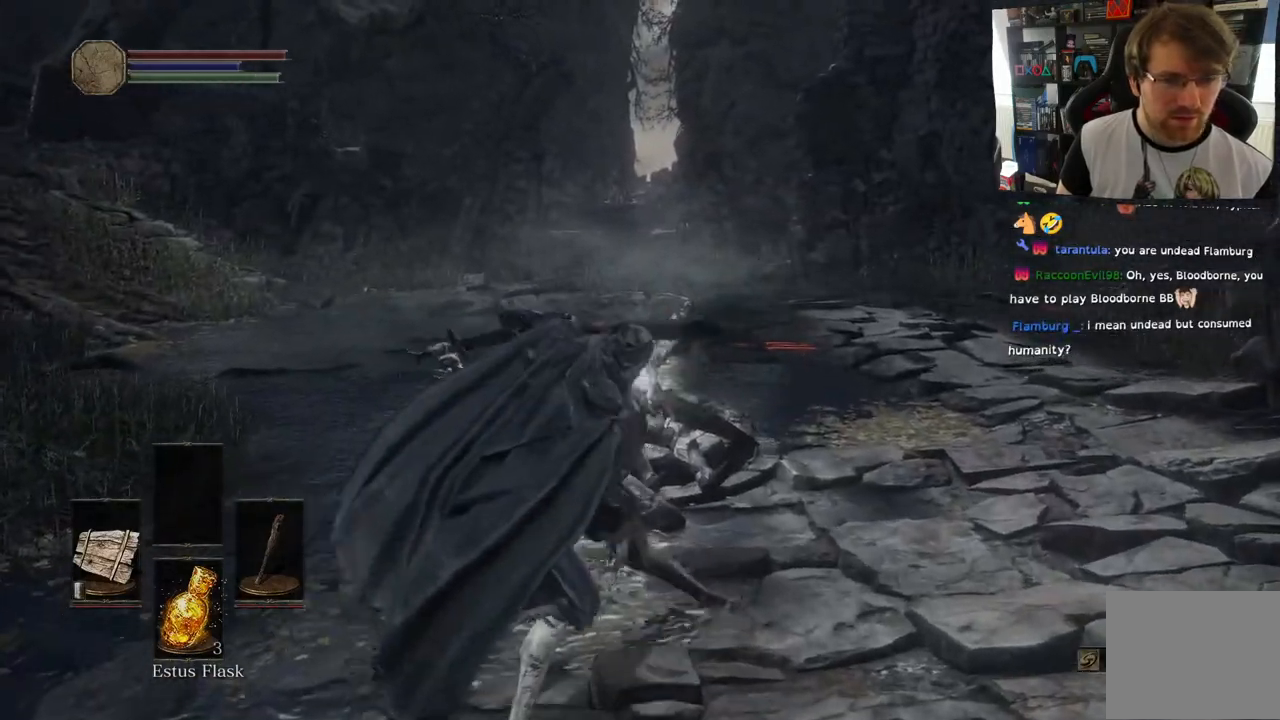
{"buttons": [], "left_stick": "down-left", "right_stick": "center", "events": [[133, "left_stick", "down-left"]]}